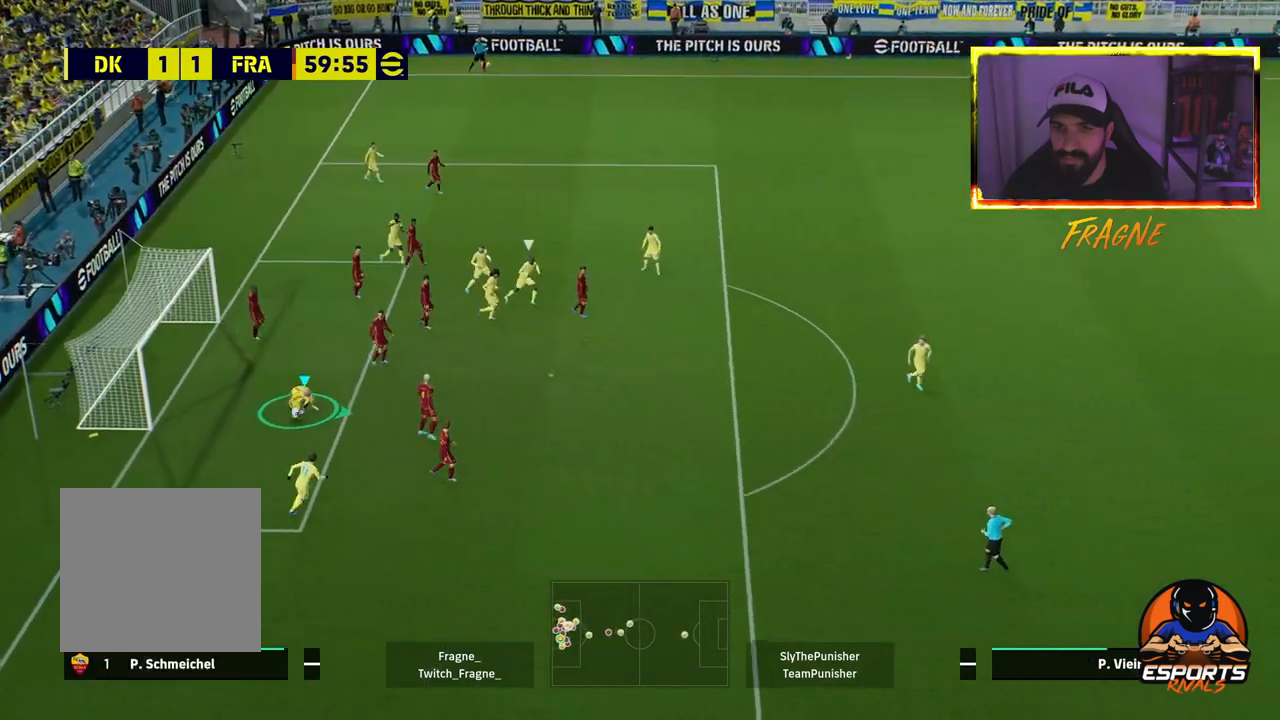
Gameplay with a controller (PlayStation layout); each line is a JSON object with the inputs held at the frame after it. "events" lists button and stick changes between this image and that frame as [ms after this image, input, new state], when the widget could be followed in between.
{"buttons": ["CIRCLE", "R2"], "left_stick": "right", "right_stick": "center", "events": [[483, "CIRCLE", "down"]]}
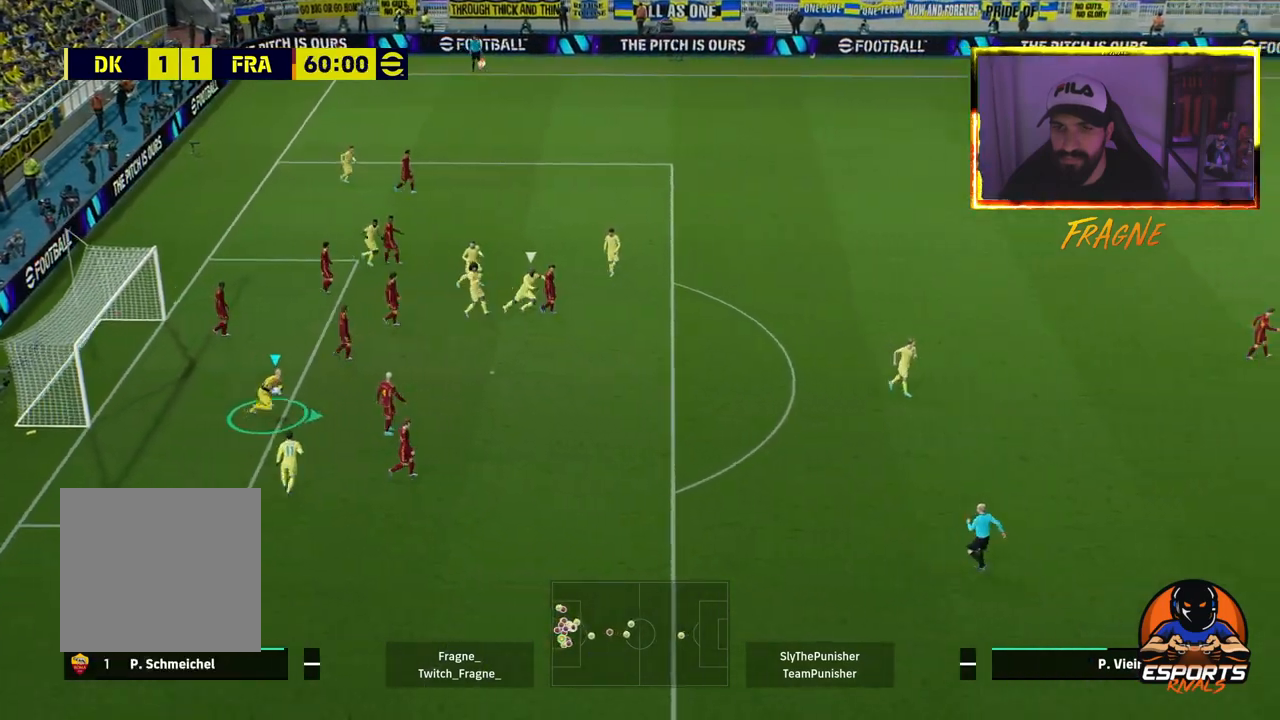
{"buttons": ["R2"], "left_stick": "right", "right_stick": "center", "events": [[217, "CIRCLE", "up"]]}
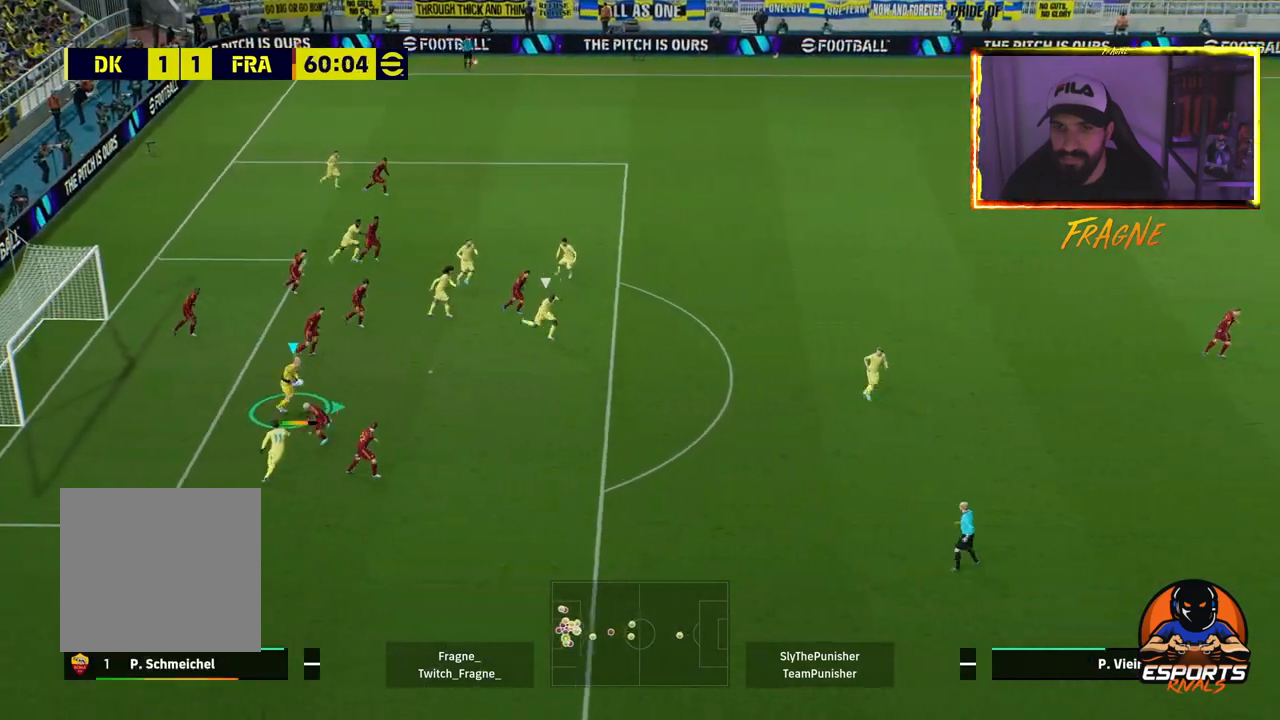
{"buttons": ["R2"], "left_stick": "right", "right_stick": "center", "events": [[100, "R2", "up"], [333, "R2", "down"]]}
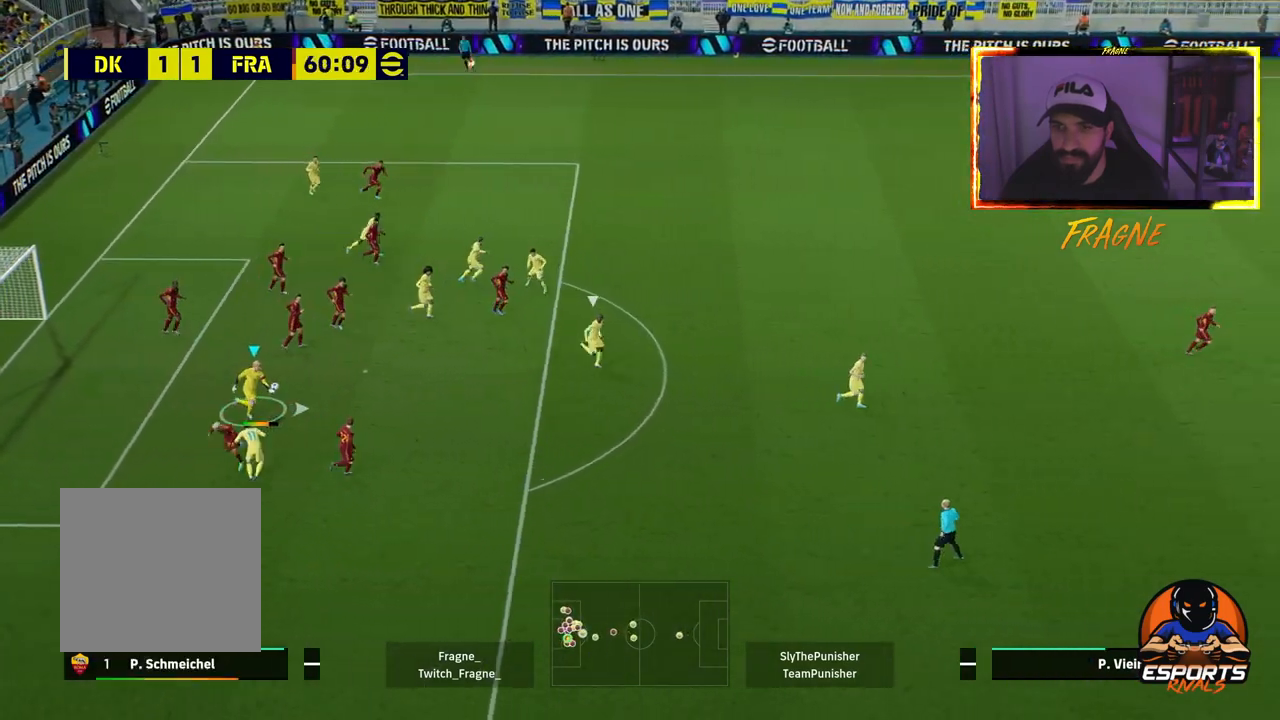
{"buttons": ["R2"], "left_stick": "right", "right_stick": "center", "events": []}
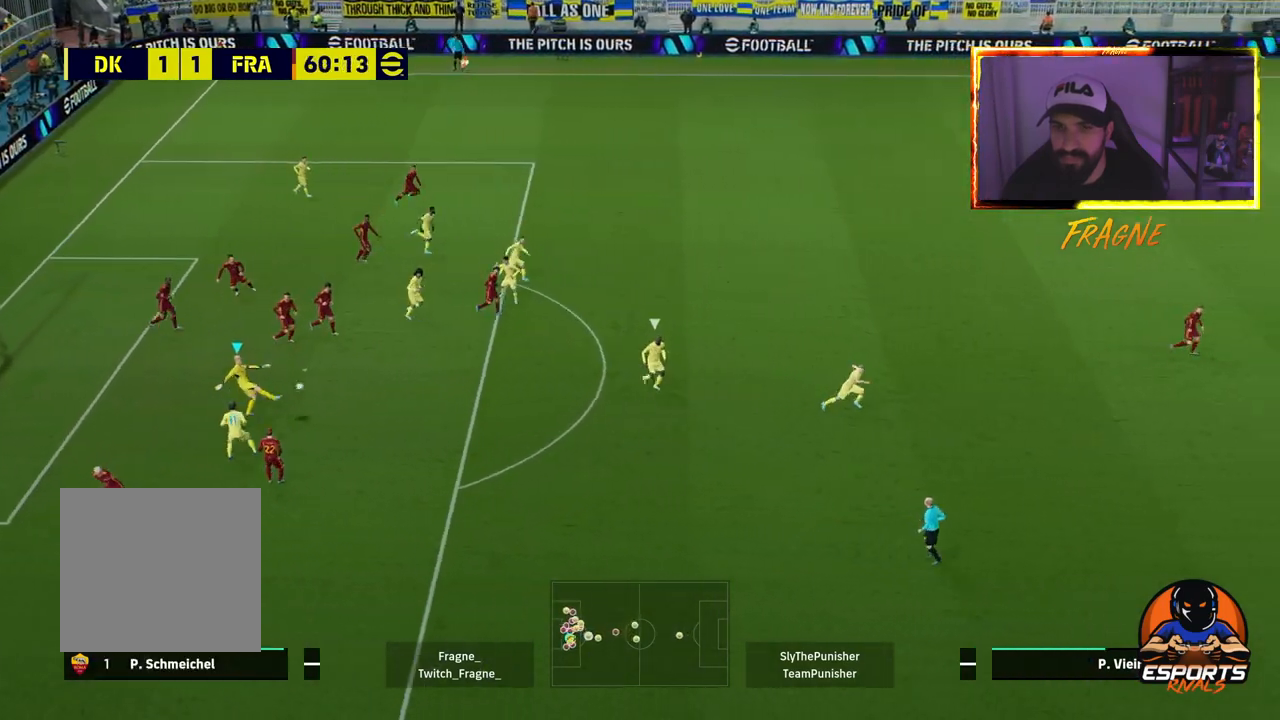
{"buttons": [], "left_stick": "right", "right_stick": "center", "events": [[200, "R2", "up"]]}
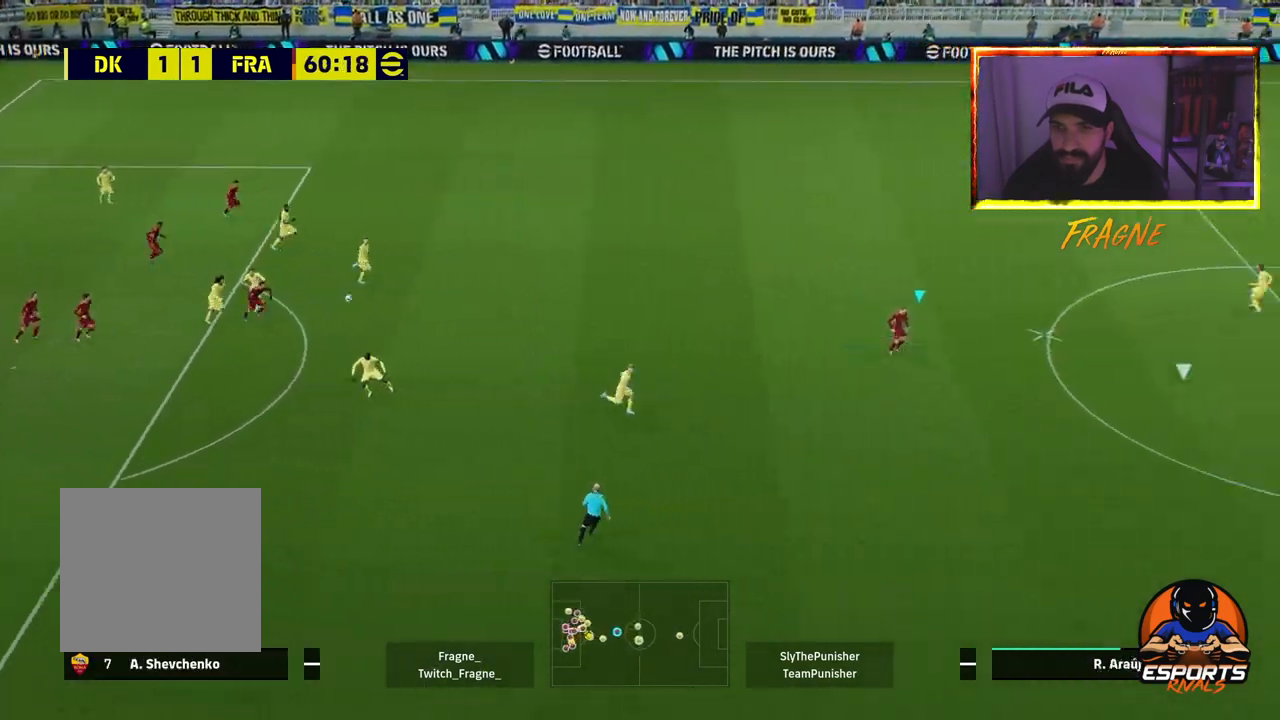
{"buttons": [], "left_stick": "center", "right_stick": "center", "events": [[167, "left_stick", "center"]]}
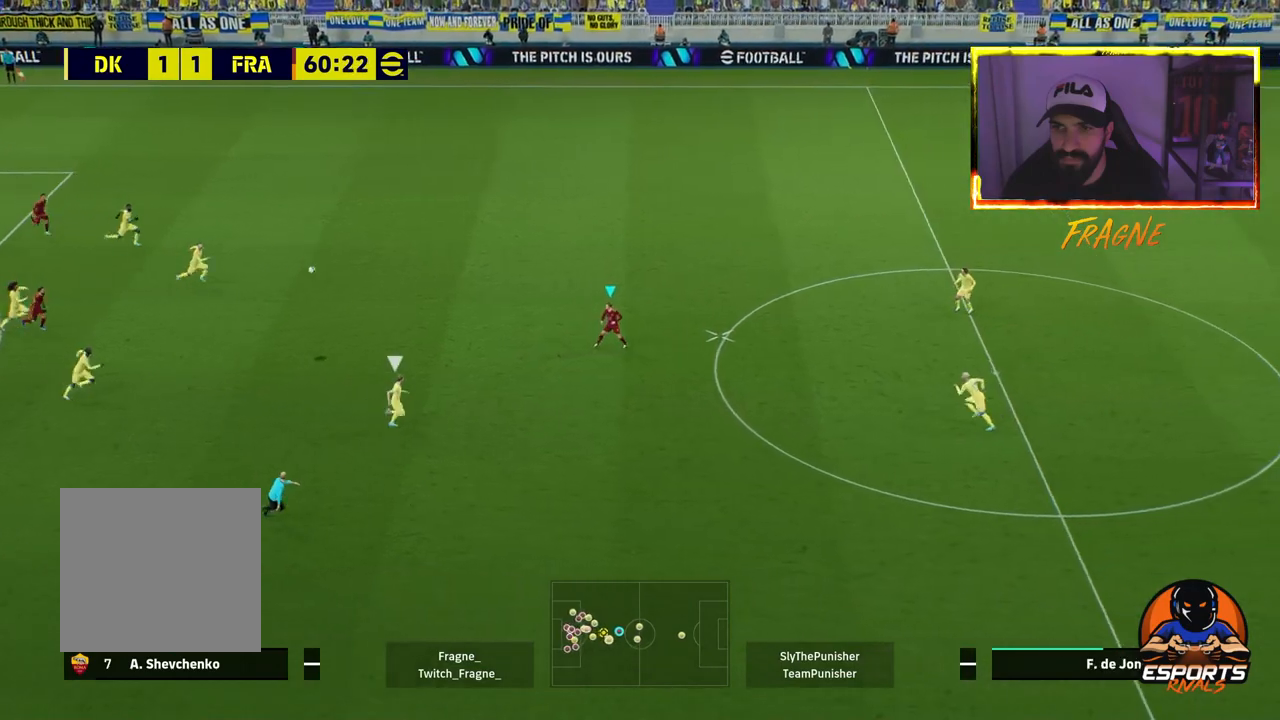
{"buttons": [], "left_stick": "center", "right_stick": "center", "events": []}
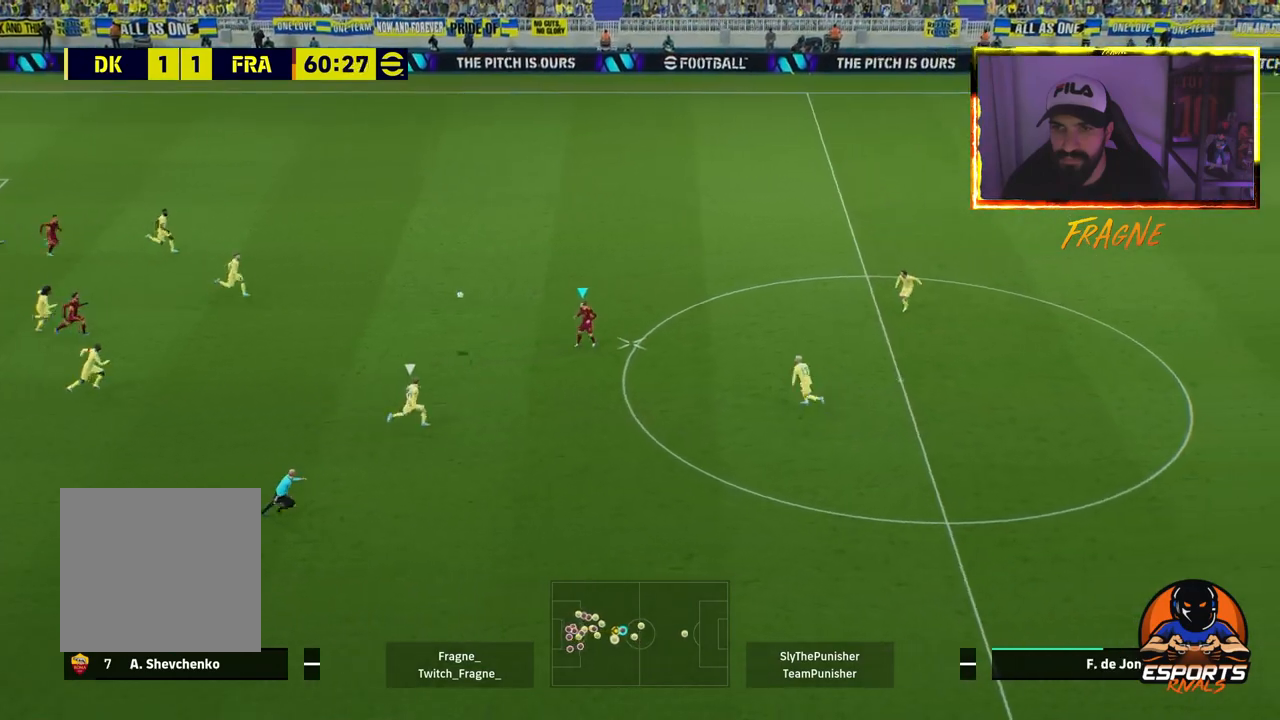
{"buttons": ["L1"], "left_stick": "up-left", "right_stick": "center", "events": [[133, "R1", "down"], [267, "R1", "up"], [500, "L1", "down"], [500, "left_stick", "up-left"]]}
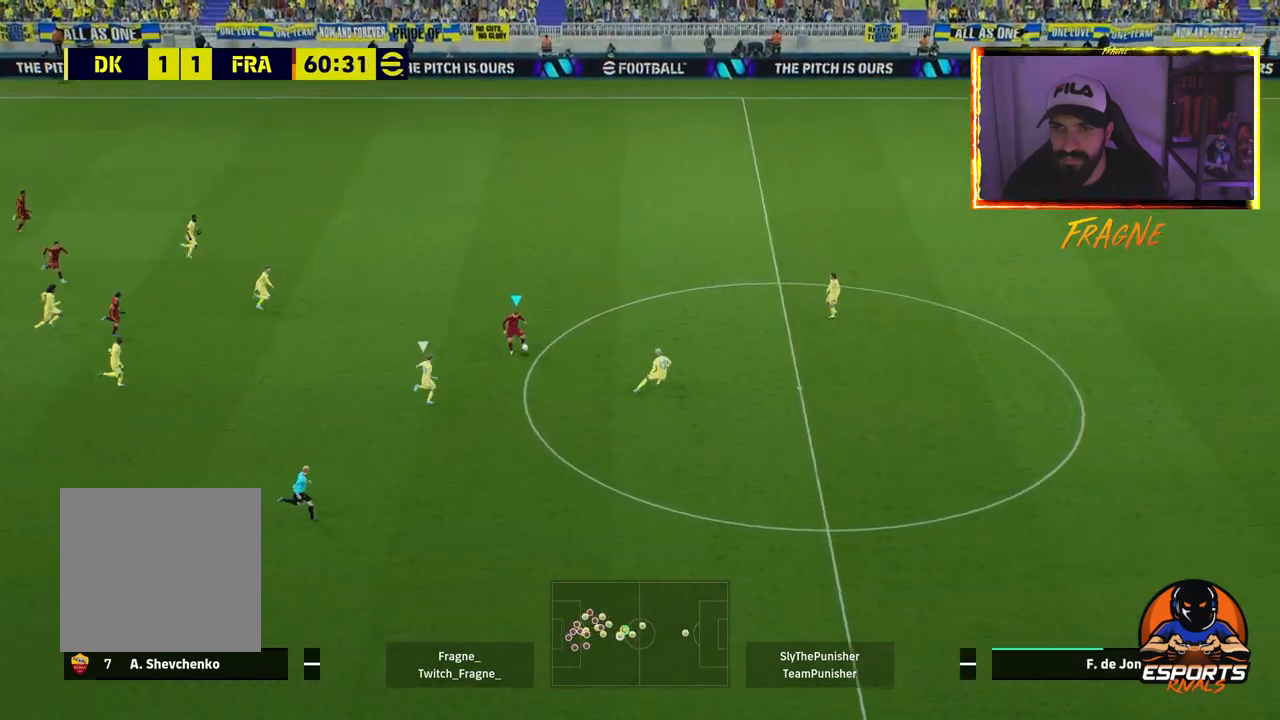
{"buttons": ["L1"], "left_stick": "left", "right_stick": "center", "events": [[350, "left_stick", "left"]]}
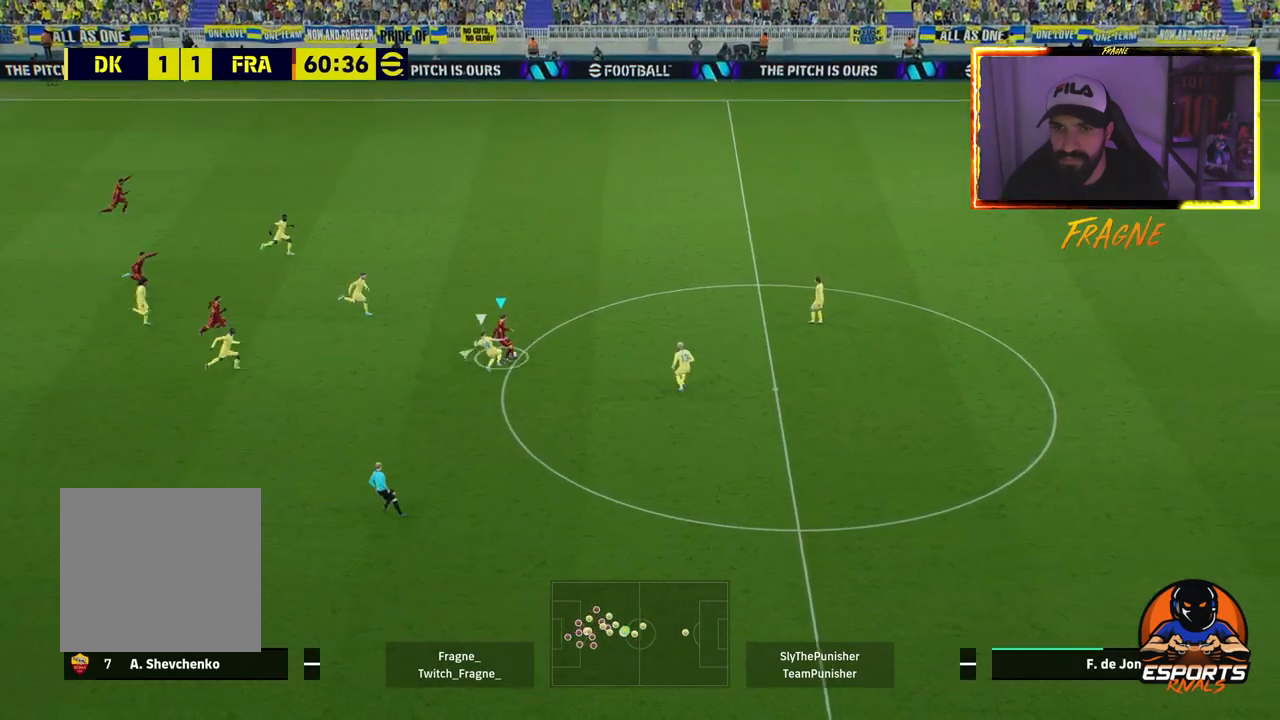
{"buttons": ["R2"], "left_stick": "down", "right_stick": "center", "events": [[17, "L1", "up"], [83, "left_stick", "down"], [150, "R2", "down"]]}
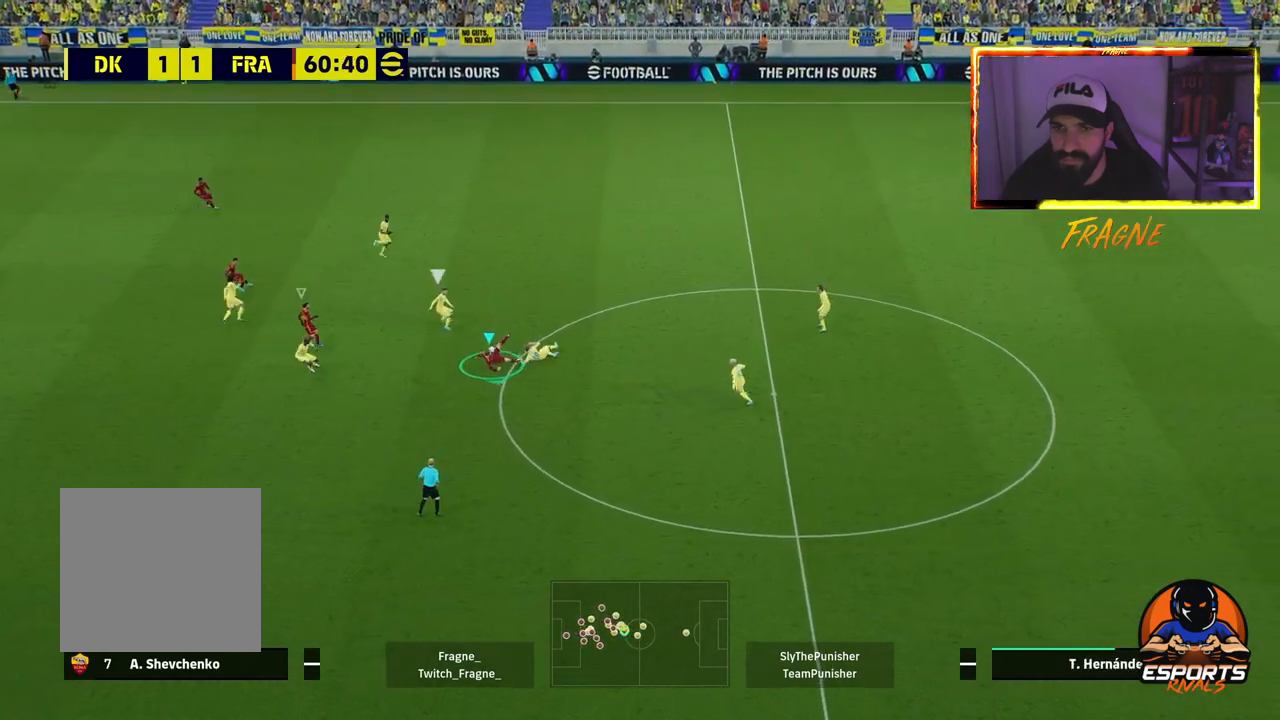
{"buttons": ["R2"], "left_stick": "down-right", "right_stick": "center", "events": [[483, "left_stick", "down-right"]]}
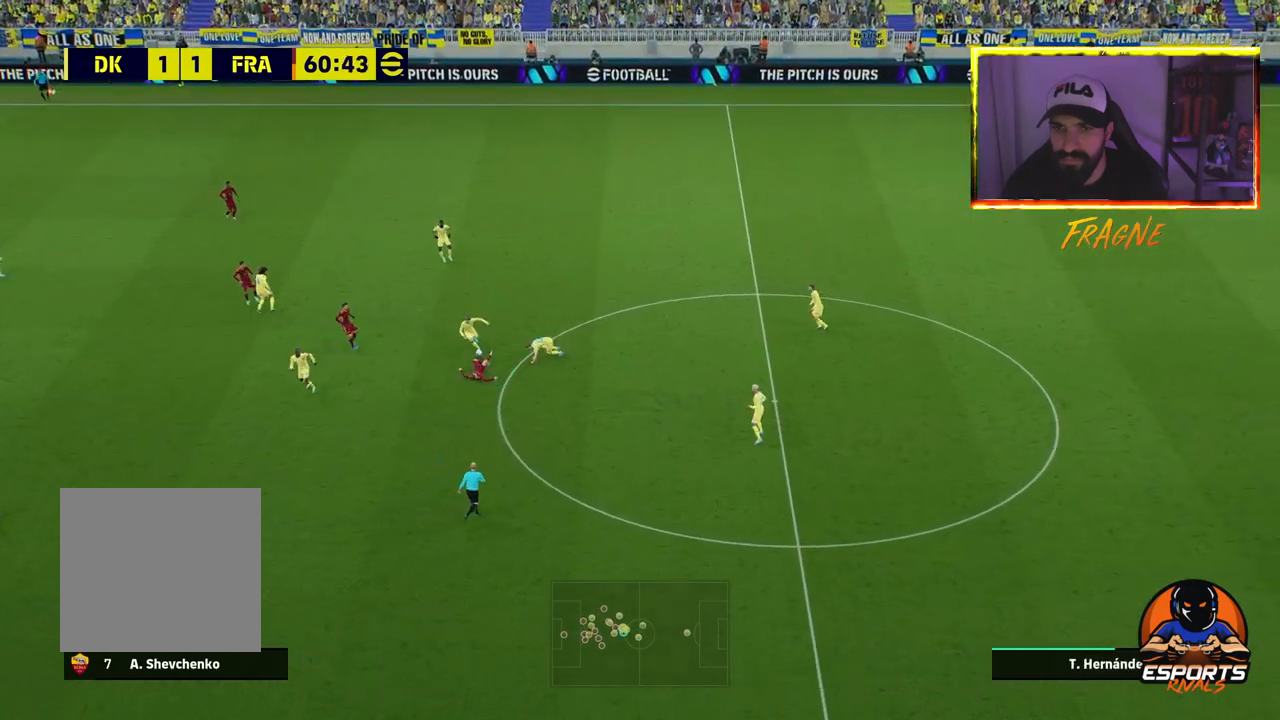
{"buttons": ["R2"], "left_stick": "center", "right_stick": "center", "events": [[500, "left_stick", "center"]]}
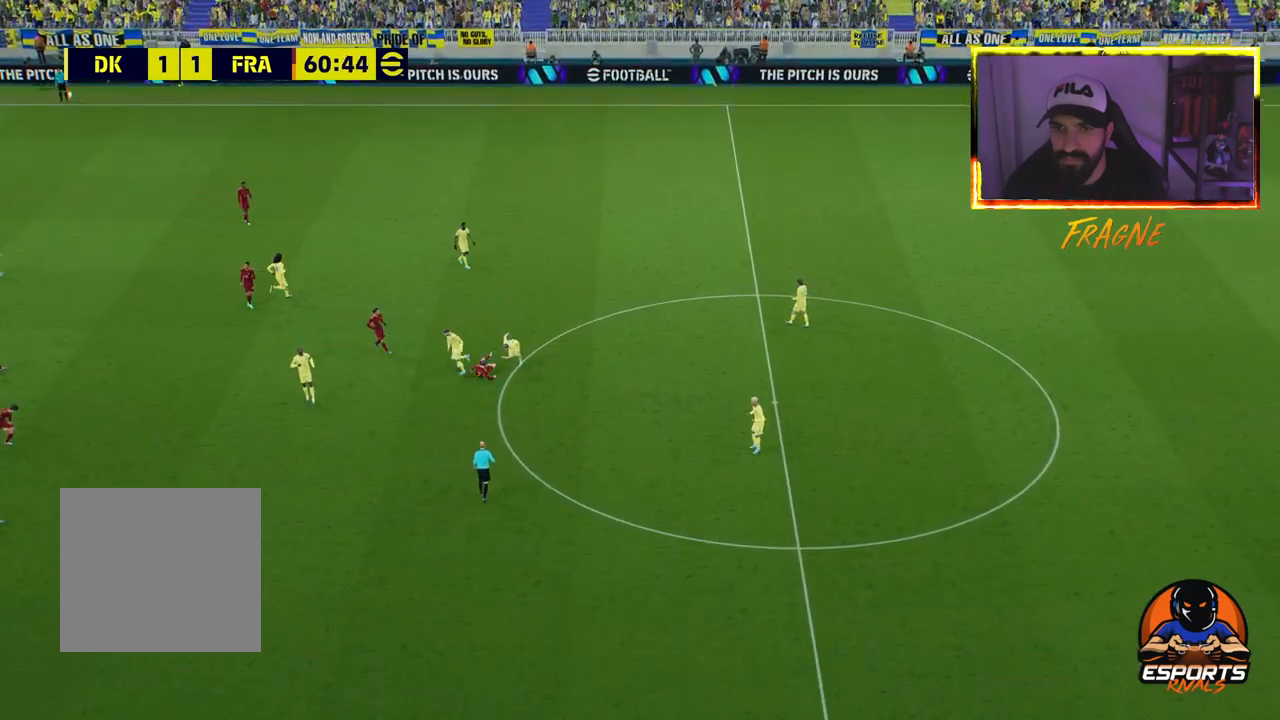
{"buttons": [], "left_stick": "center", "right_stick": "center", "events": [[33, "R2", "up"]]}
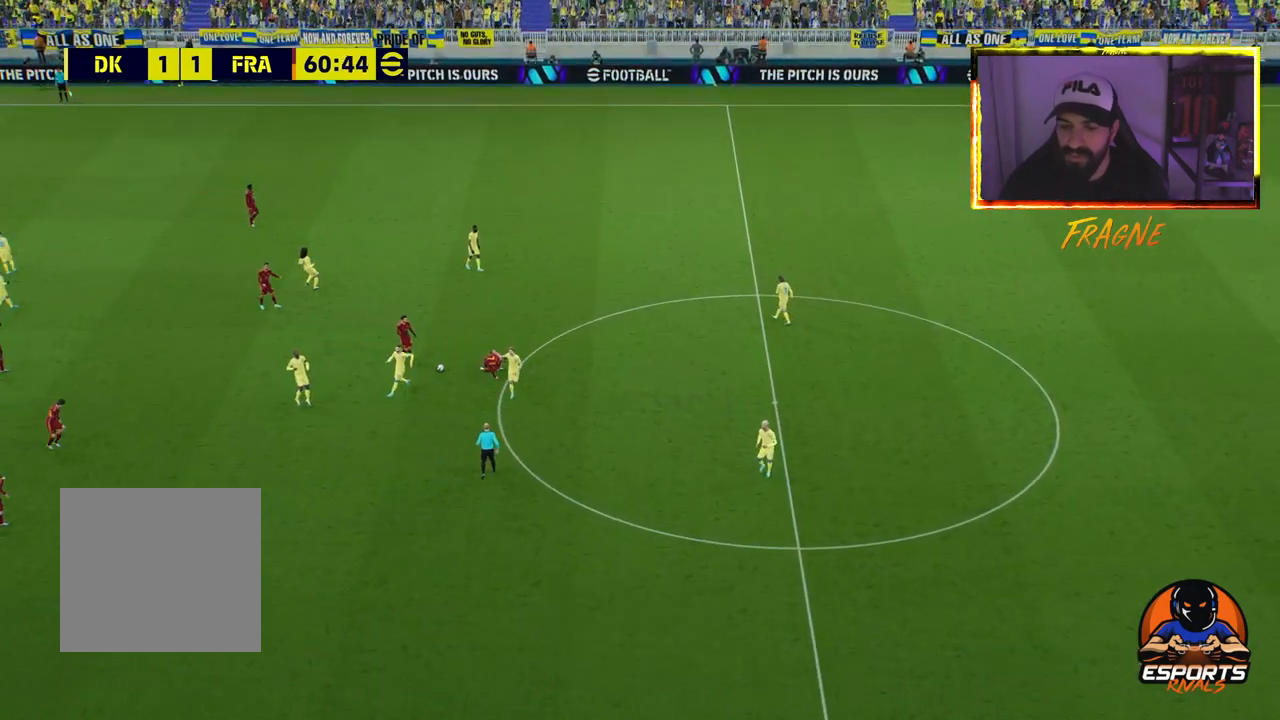
{"buttons": [], "left_stick": "center", "right_stick": "center", "events": []}
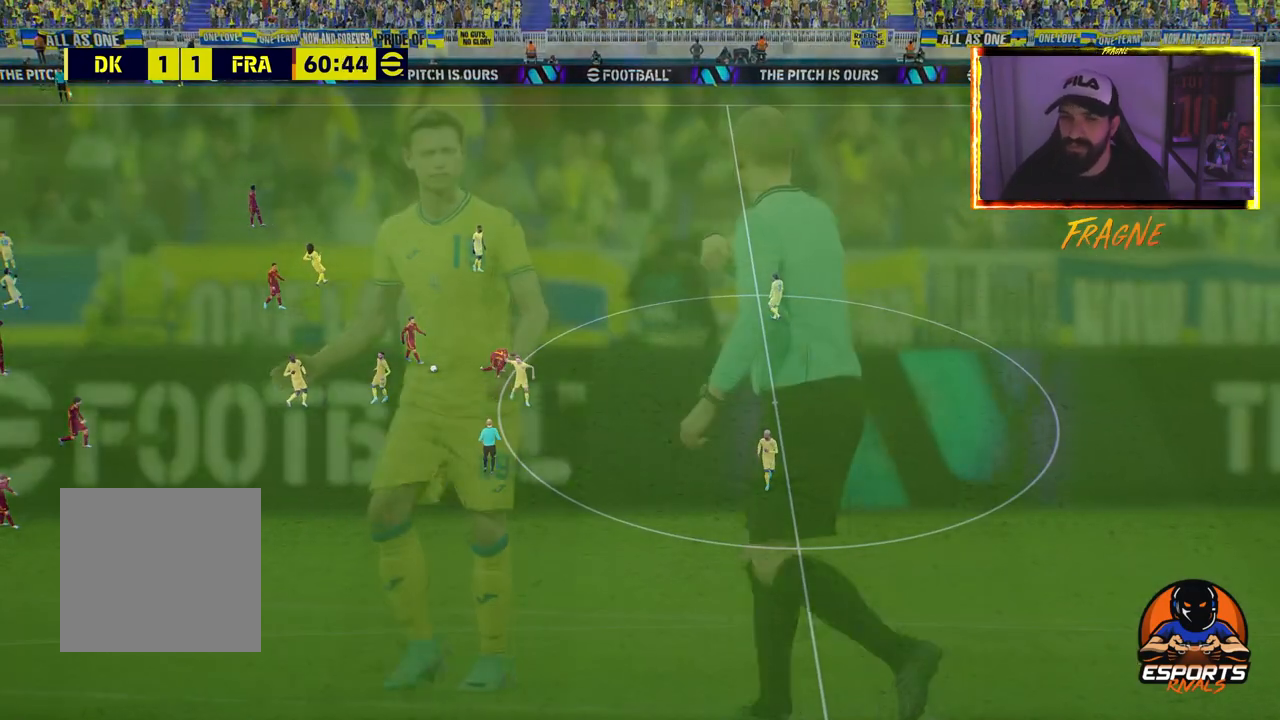
{"buttons": [], "left_stick": "center", "right_stick": "center", "events": []}
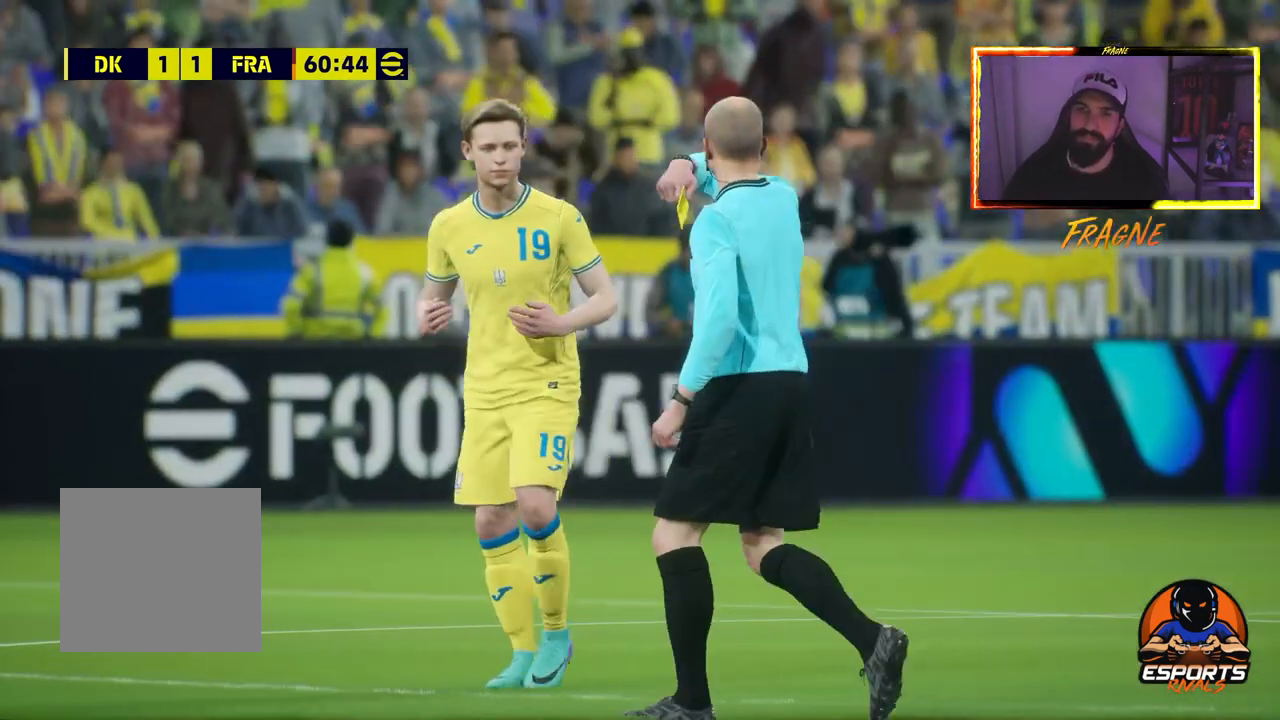
{"buttons": [], "left_stick": "center", "right_stick": "center", "events": []}
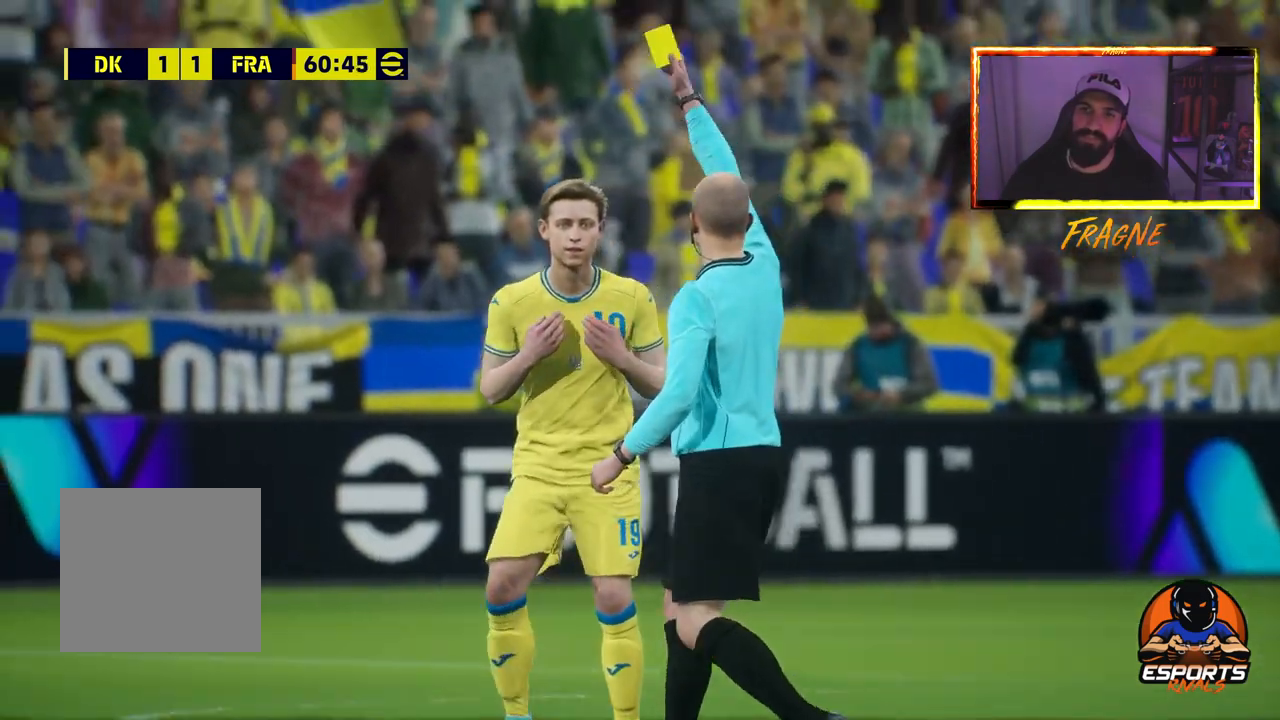
{"buttons": ["CROSS"], "left_stick": "center", "right_stick": "center", "events": [[217, "L1", "down"], [383, "L1", "up"], [483, "CROSS", "down"]]}
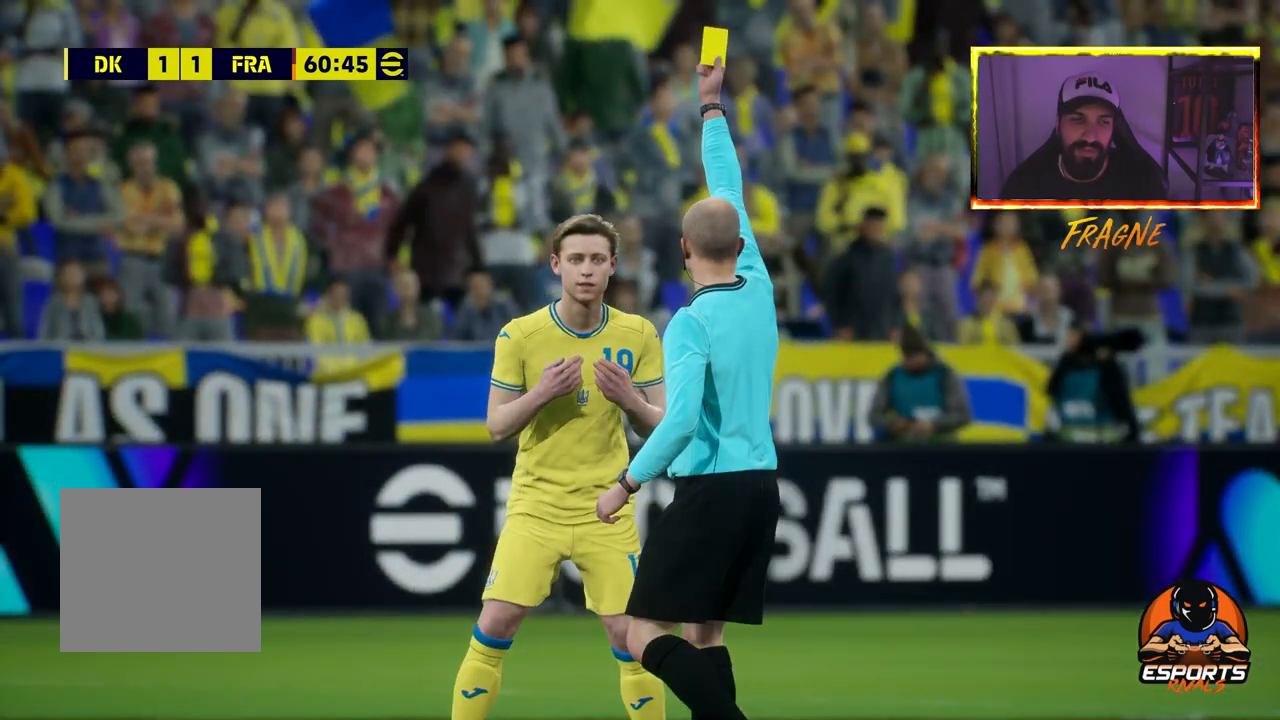
{"buttons": [], "left_stick": "center", "right_stick": "center", "events": [[50, "L1", "down"], [133, "CROSS", "up"], [183, "L1", "up"], [217, "CROSS", "down"], [317, "L1", "down"], [350, "CROSS", "up"], [383, "L1", "up"]]}
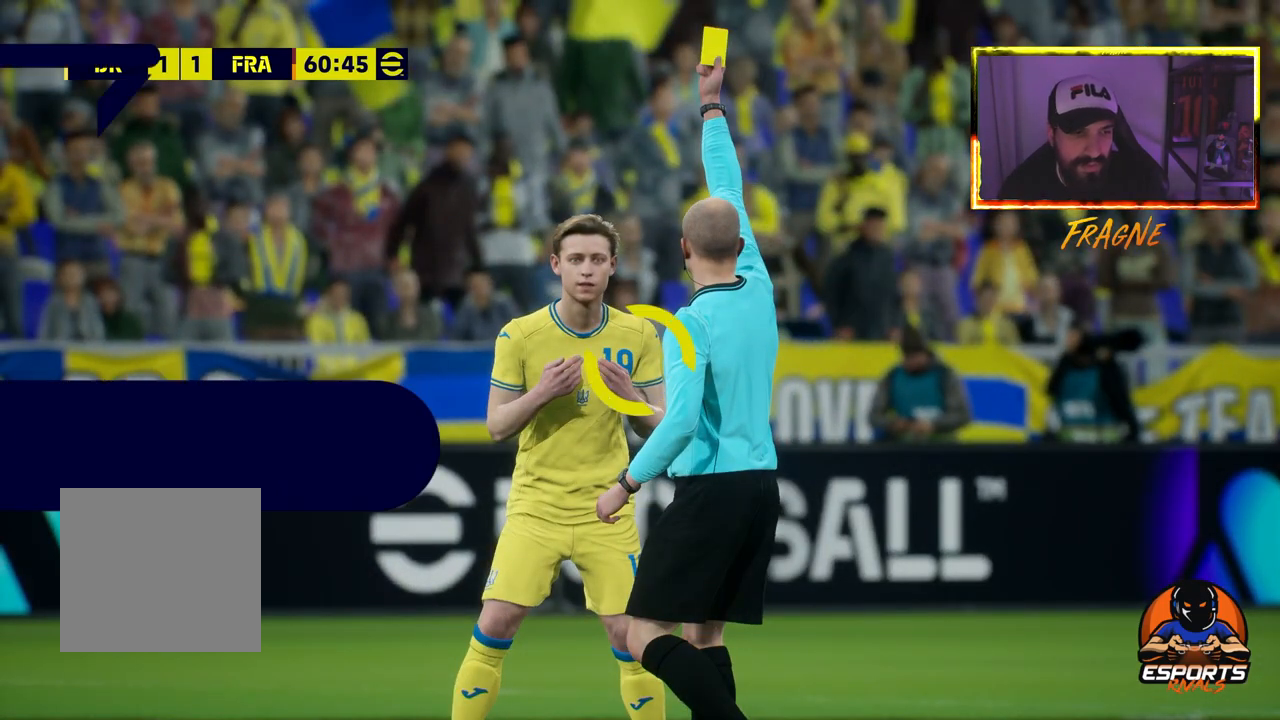
{"buttons": [], "left_stick": "center", "right_stick": "center", "events": [[350, "CROSS", "down"], [450, "CROSS", "up"]]}
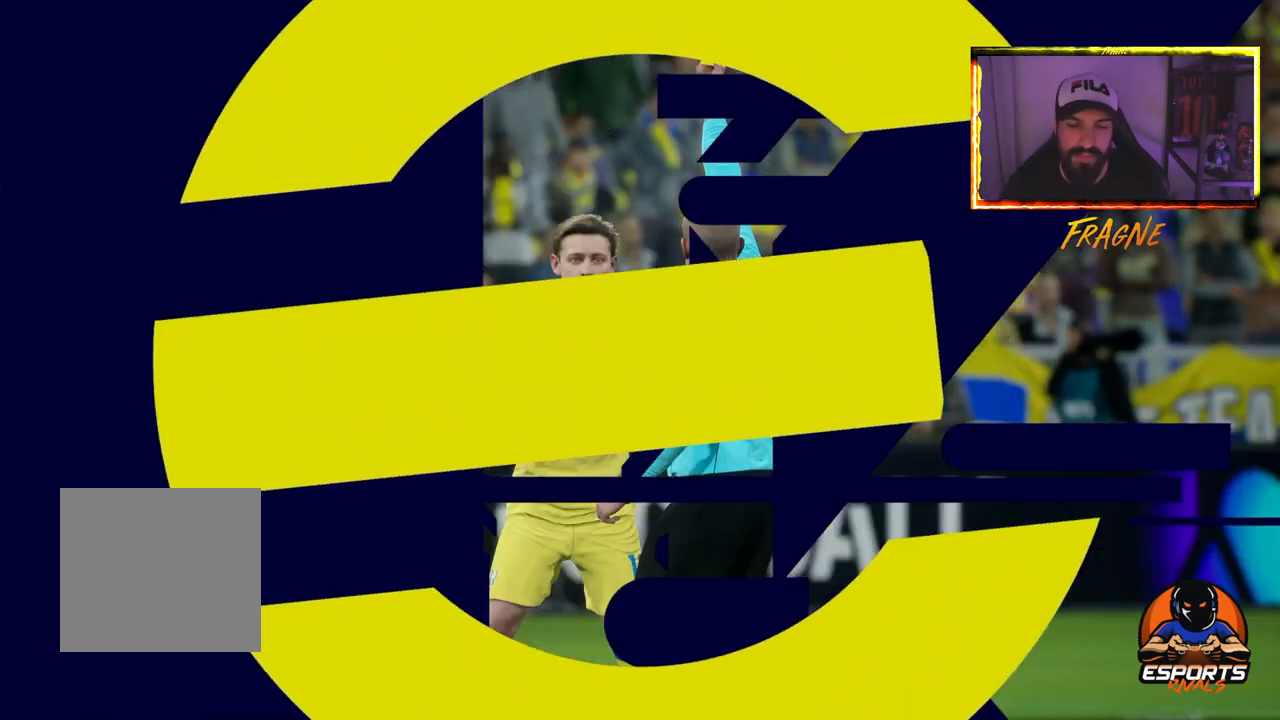
{"buttons": [], "left_stick": "center", "right_stick": "center", "events": [[133, "CROSS", "down"], [250, "CROSS", "up"], [383, "CROSS", "down"], [467, "CROSS", "up"]]}
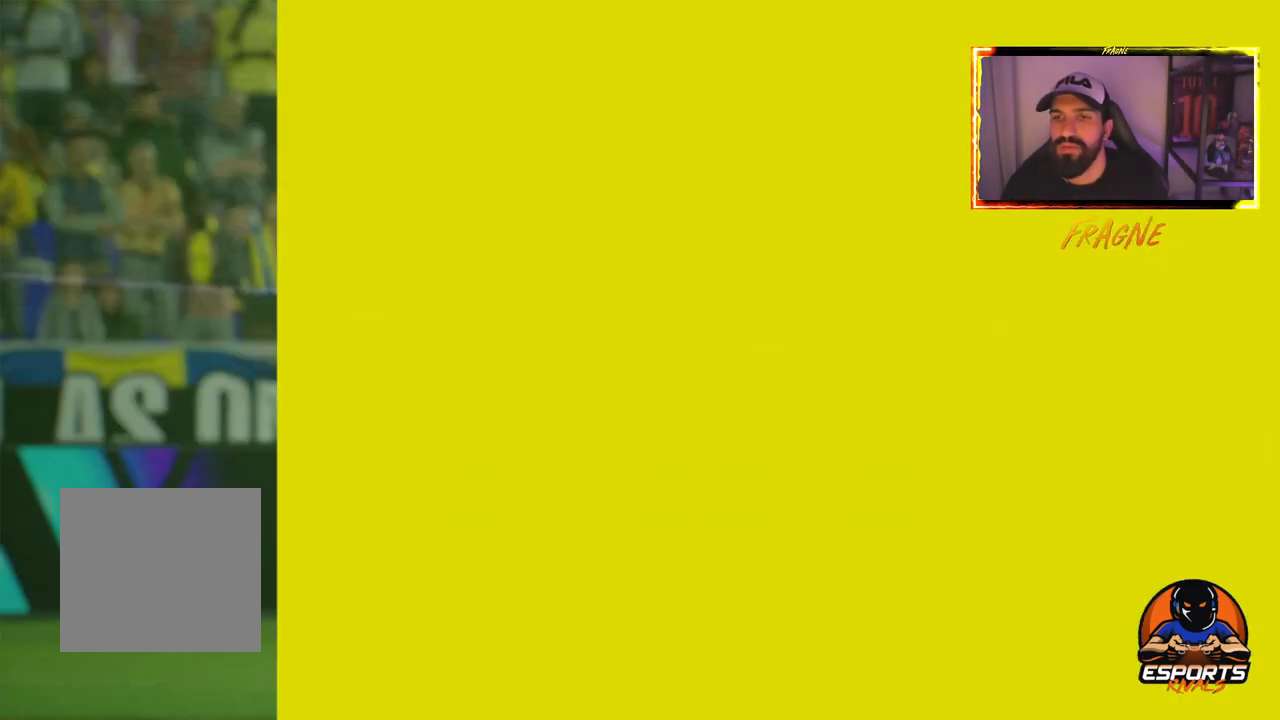
{"buttons": ["CROSS"], "left_stick": "center", "right_stick": "center", "events": [[250, "CROSS", "down"], [350, "CROSS", "up"], [417, "CROSS", "down"]]}
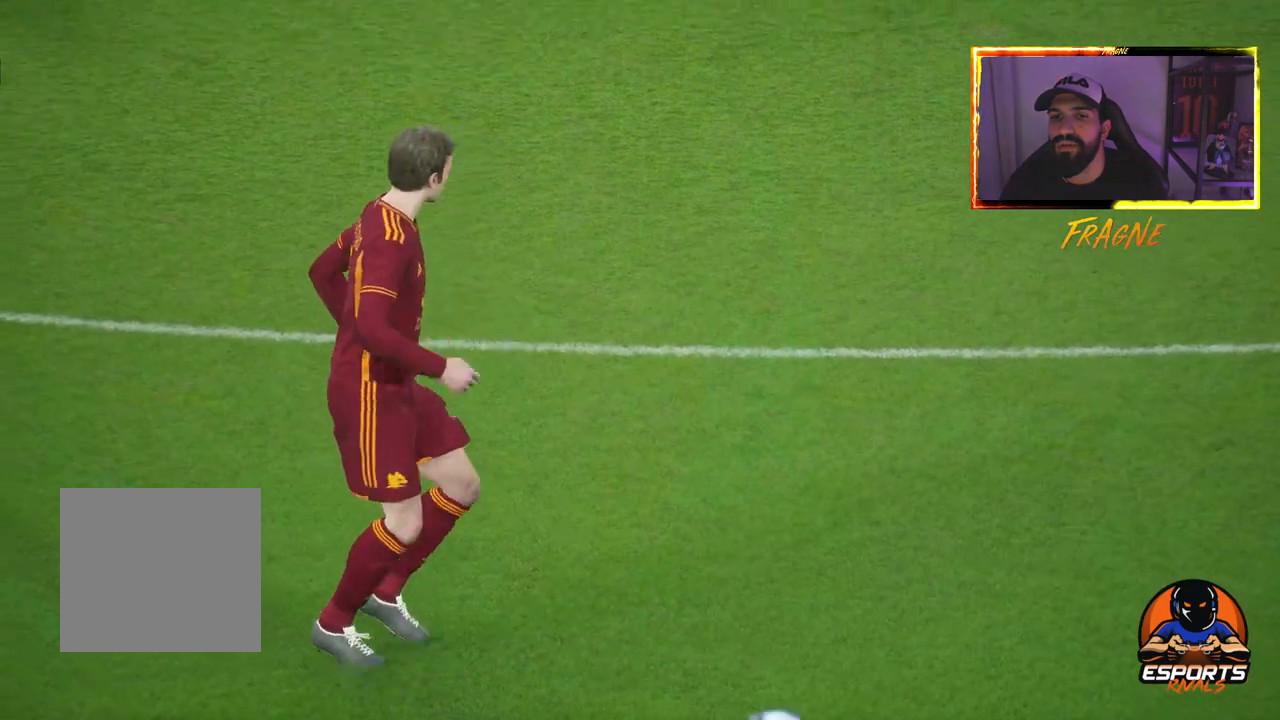
{"buttons": [], "left_stick": "center", "right_stick": "center", "events": [[50, "CROSS", "up"], [117, "CROSS", "down"], [250, "CROSS", "up"], [317, "CROSS", "down"], [450, "CROSS", "up"]]}
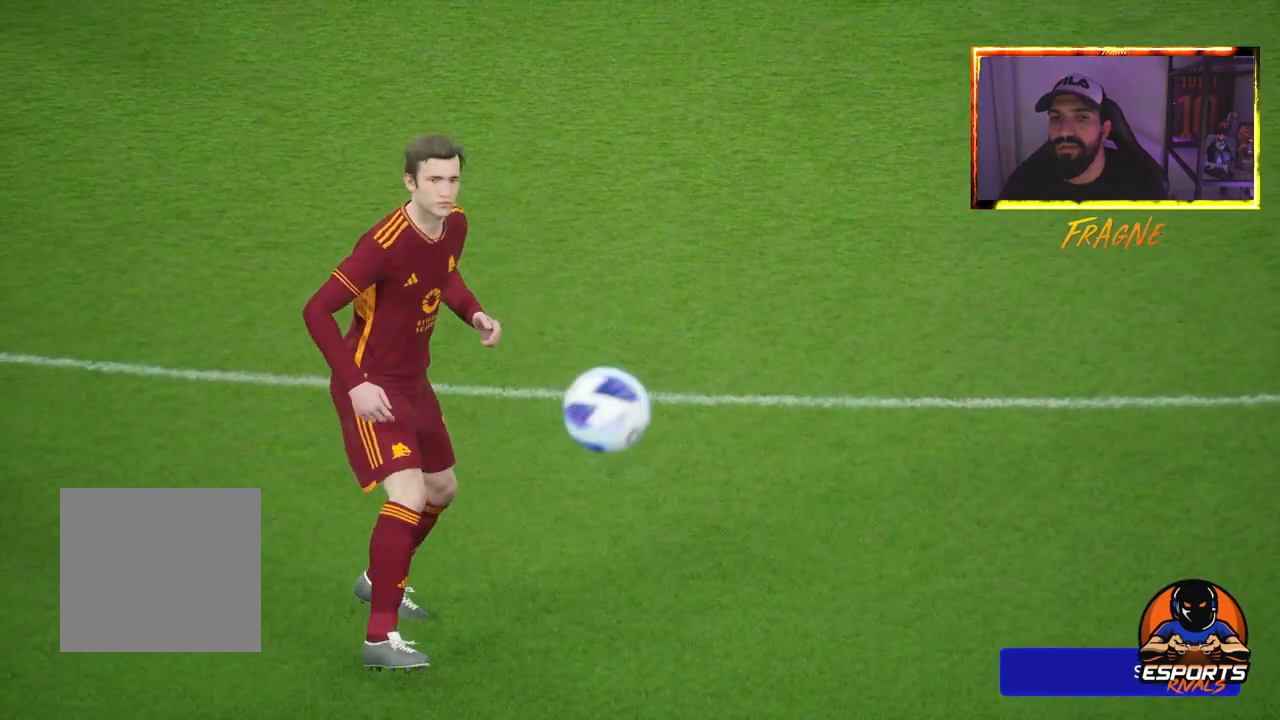
{"buttons": [], "left_stick": "center", "right_stick": "center", "events": []}
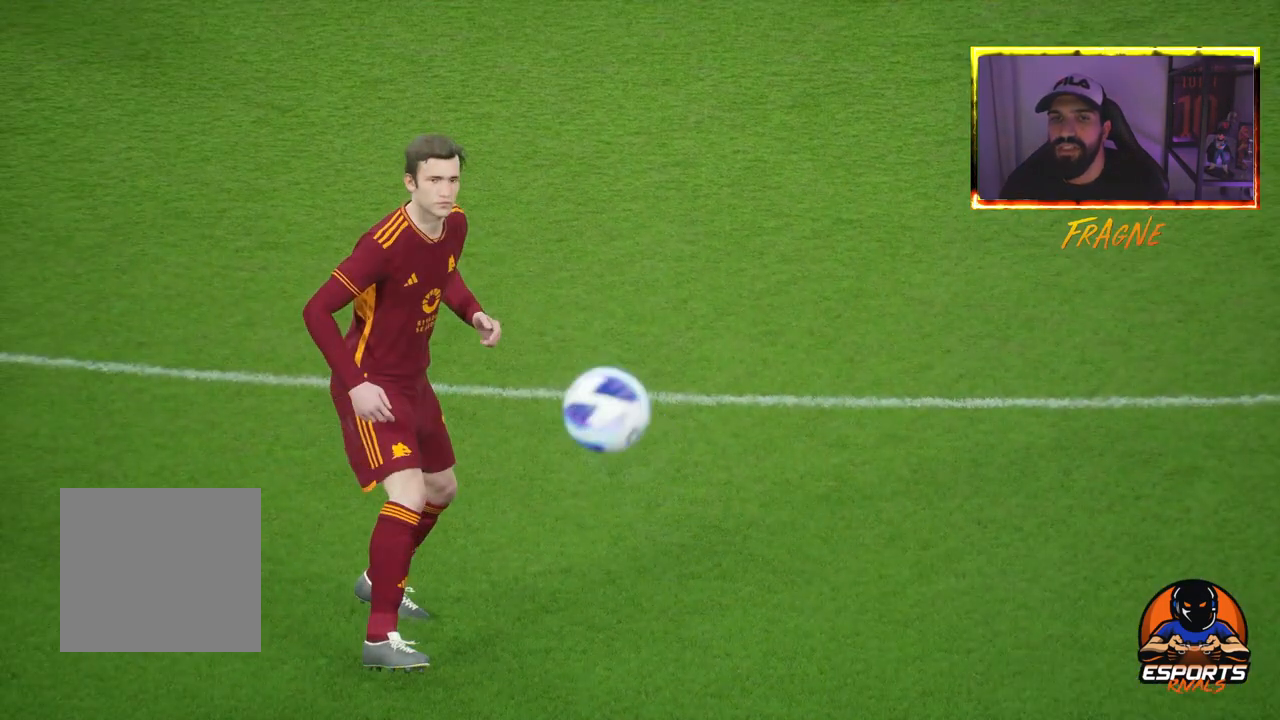
{"buttons": [], "left_stick": "center", "right_stick": "center", "events": []}
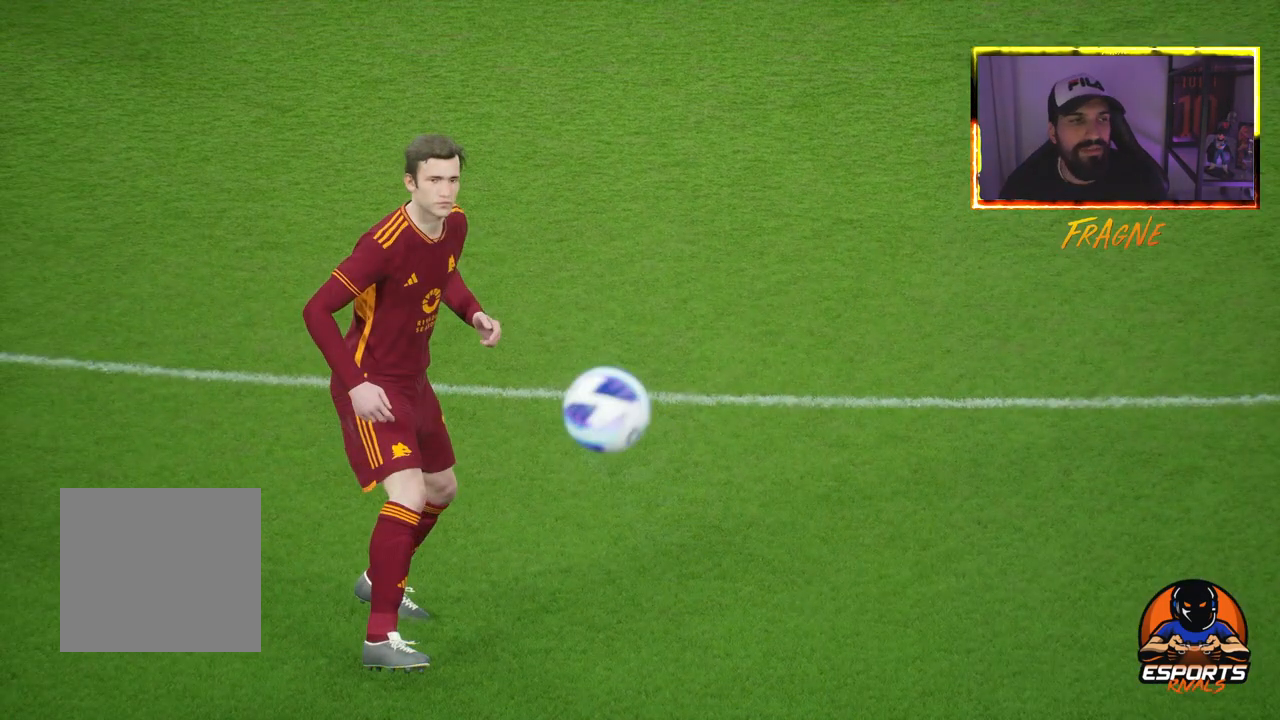
{"buttons": [], "left_stick": "center", "right_stick": "center", "events": []}
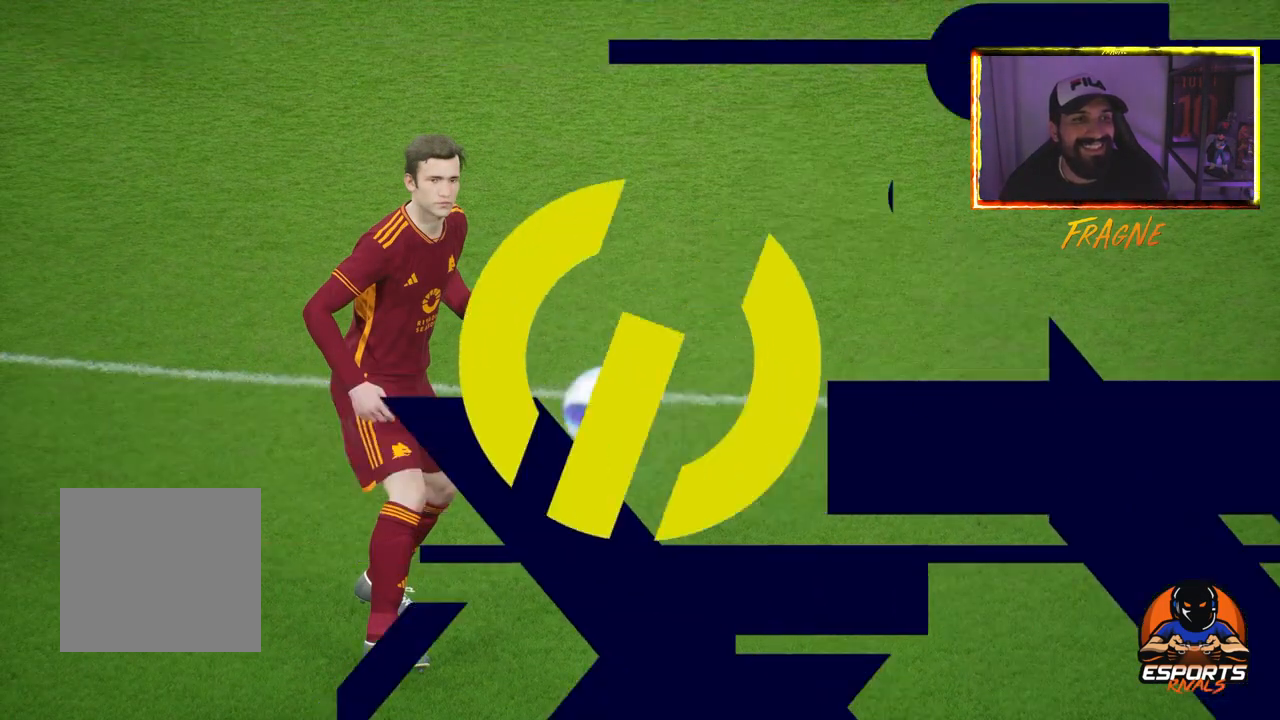
{"buttons": ["R2"], "left_stick": "center", "right_stick": "center", "events": [[383, "R2", "down"]]}
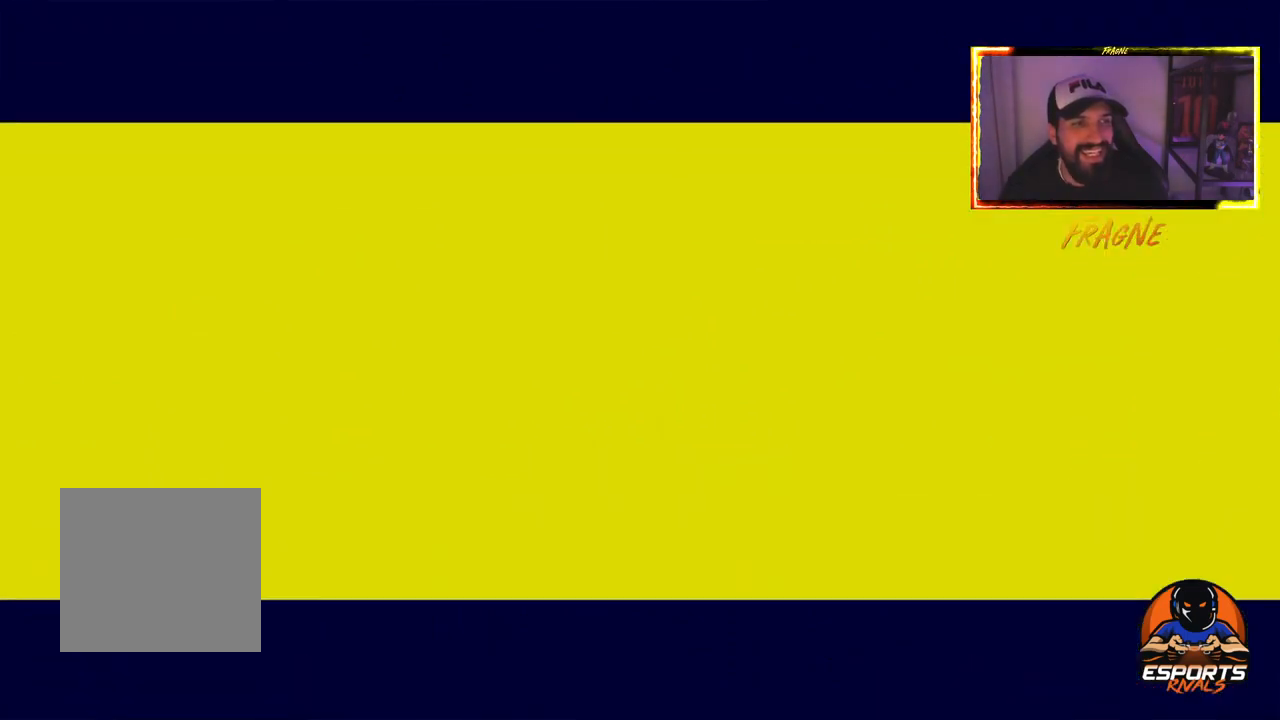
{"buttons": ["R2"], "left_stick": "center", "right_stick": "center", "events": [[167, "R2", "up"], [383, "R2", "down"]]}
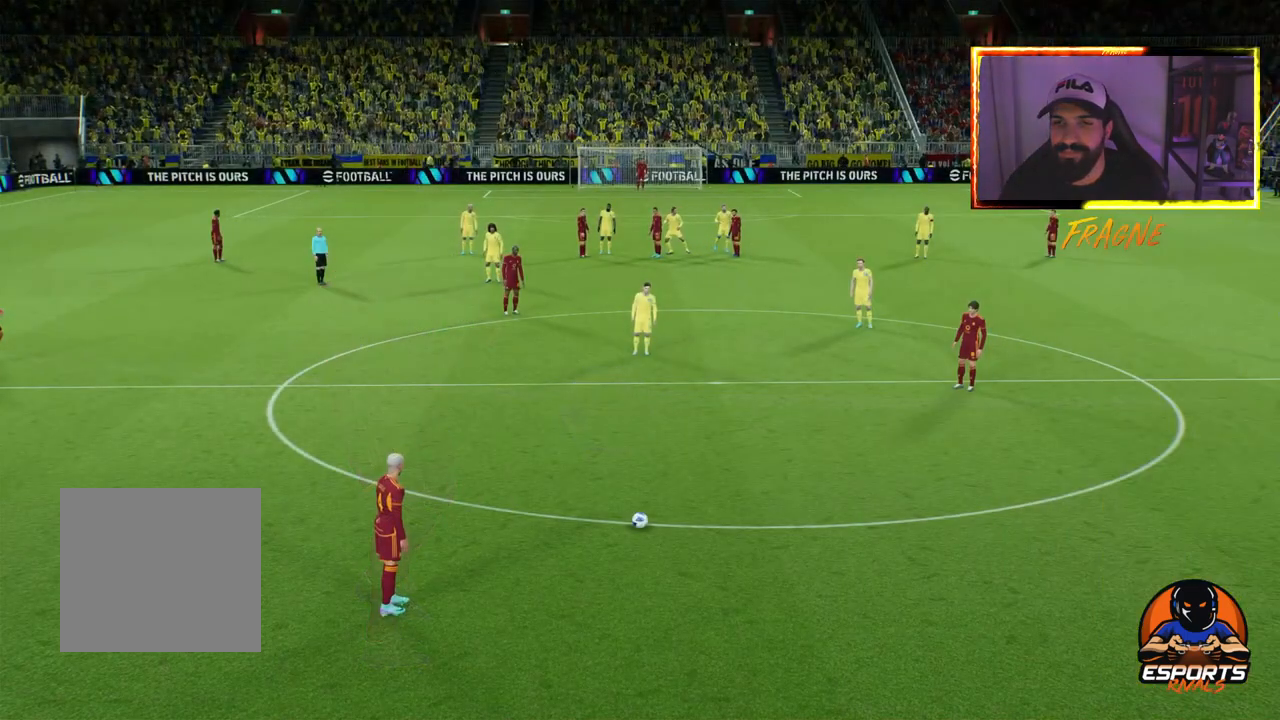
{"buttons": ["R2"], "left_stick": "center", "right_stick": "center", "events": []}